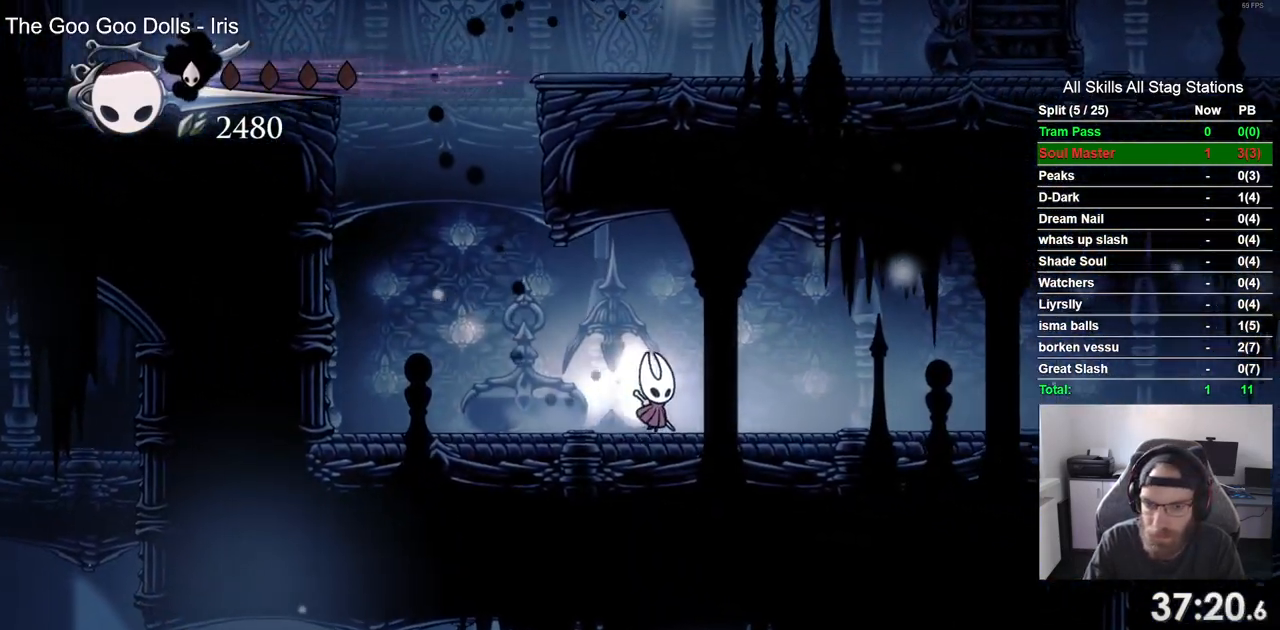
Gameplay with a controller (PlayStation layout); each line is a JSON object with the inputs held at the frame after it (dt_ms = milliseconds from this image to that frame). "events" lists button and stick changes between this image and that frame as [ms after this image, input, new state], when the widget could be followed in between.
{"dt_ms": 500, "buttons": [], "left_stick": "center", "right_stick": "center", "events": [[200, "DPAD_RIGHT", "up"]]}
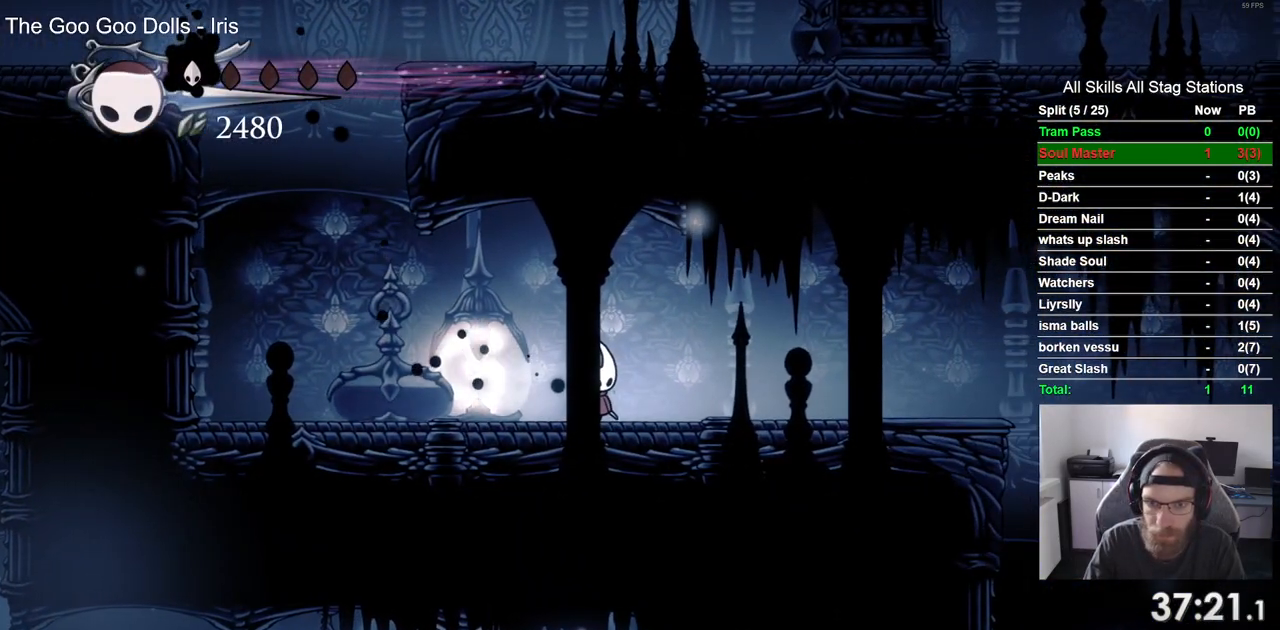
{"dt_ms": 500, "buttons": [], "left_stick": "center", "right_stick": "center", "events": []}
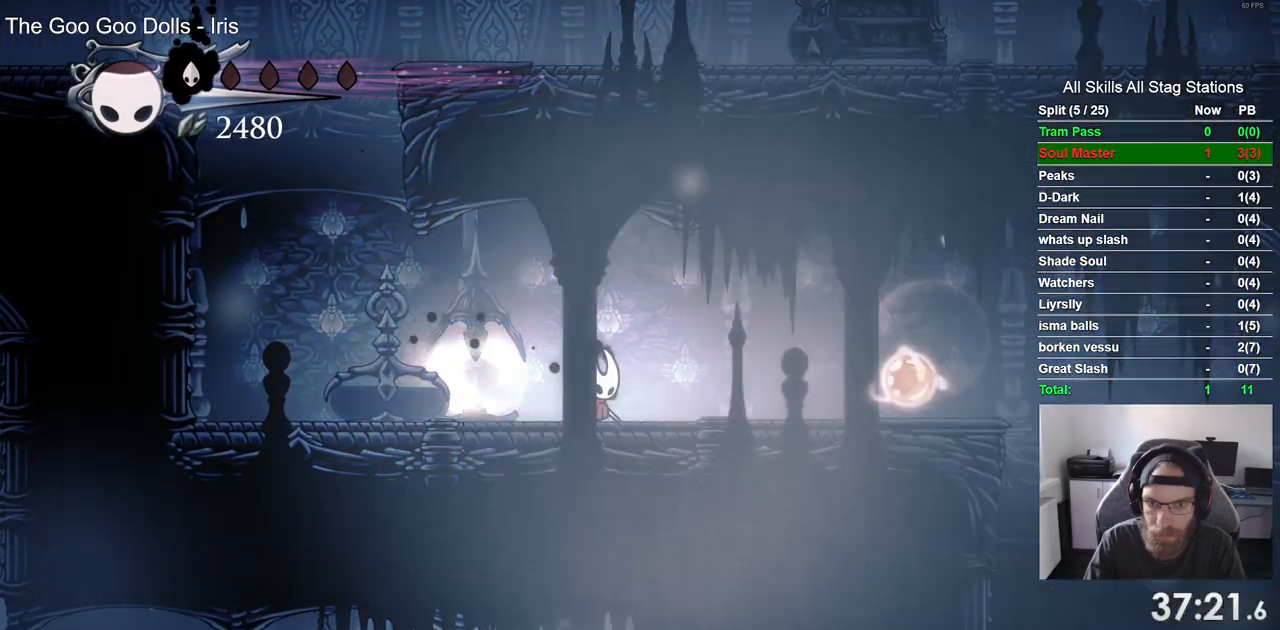
{"dt_ms": 500, "buttons": ["R1"], "left_stick": "center", "right_stick": "center", "events": [[67, "DPAD_RIGHT", "down"], [183, "DPAD_RIGHT", "up"], [367, "CROSS", "down"], [450, "R1", "down"], [467, "CROSS", "up"]]}
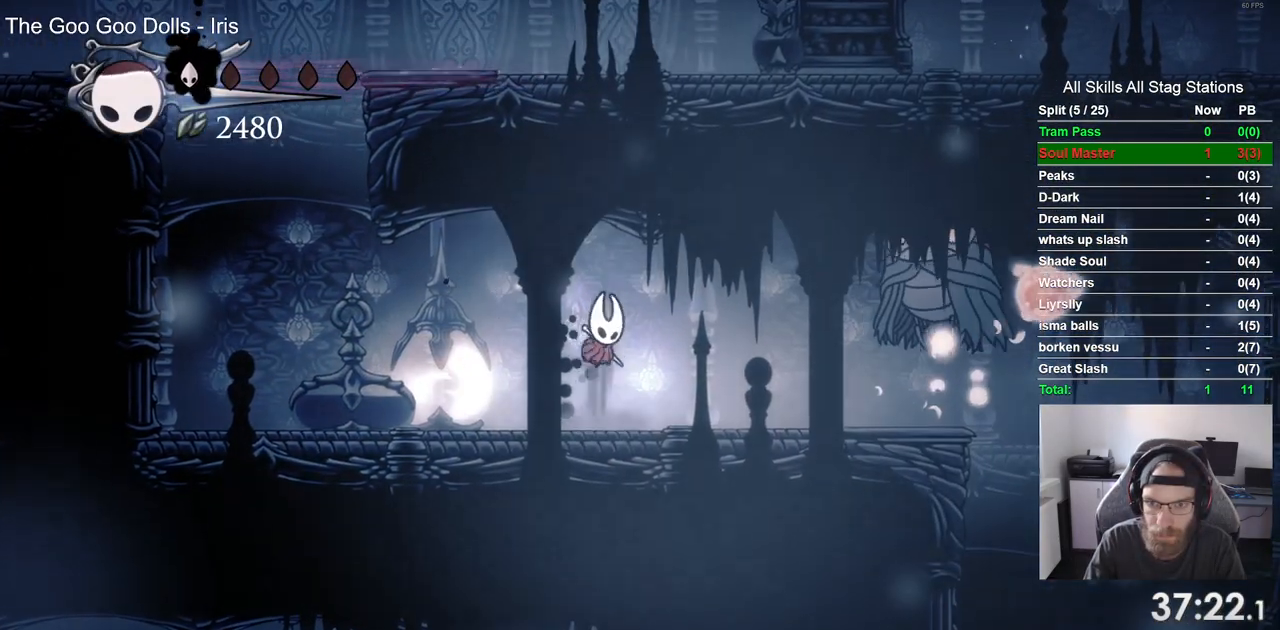
{"dt_ms": 500, "buttons": [], "left_stick": "center", "right_stick": "center", "events": [[83, "R1", "up"]]}
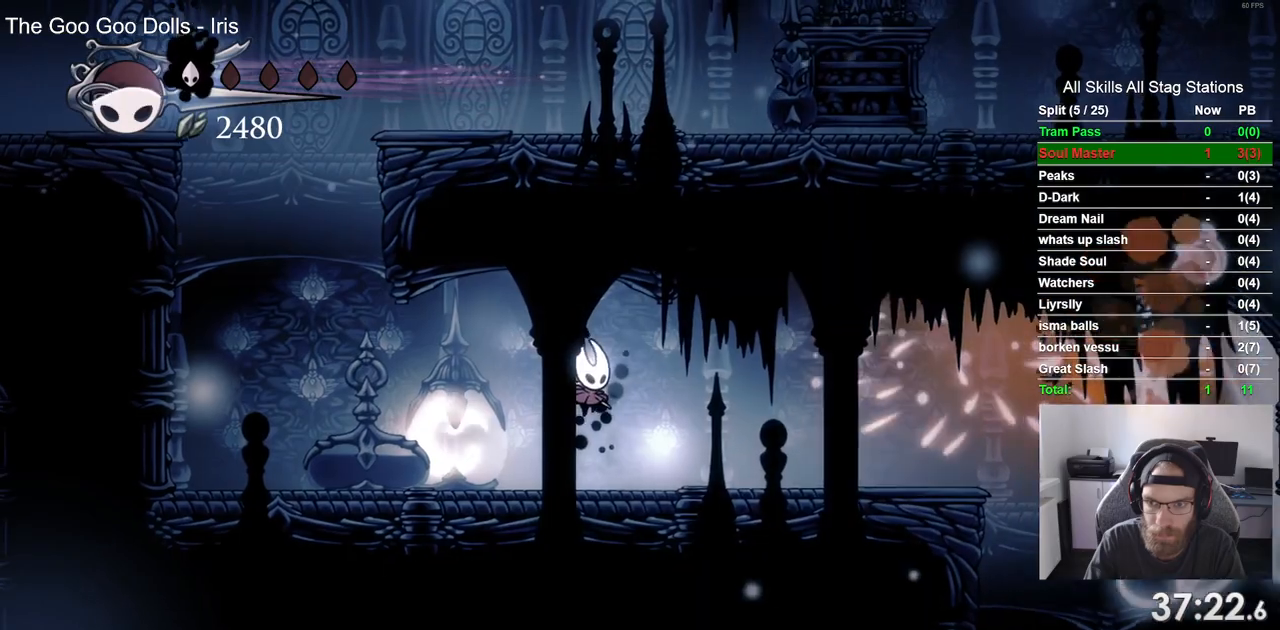
{"dt_ms": 500, "buttons": ["SQUARE", "DPAD_LEFT"], "left_stick": "center", "right_stick": "center"}
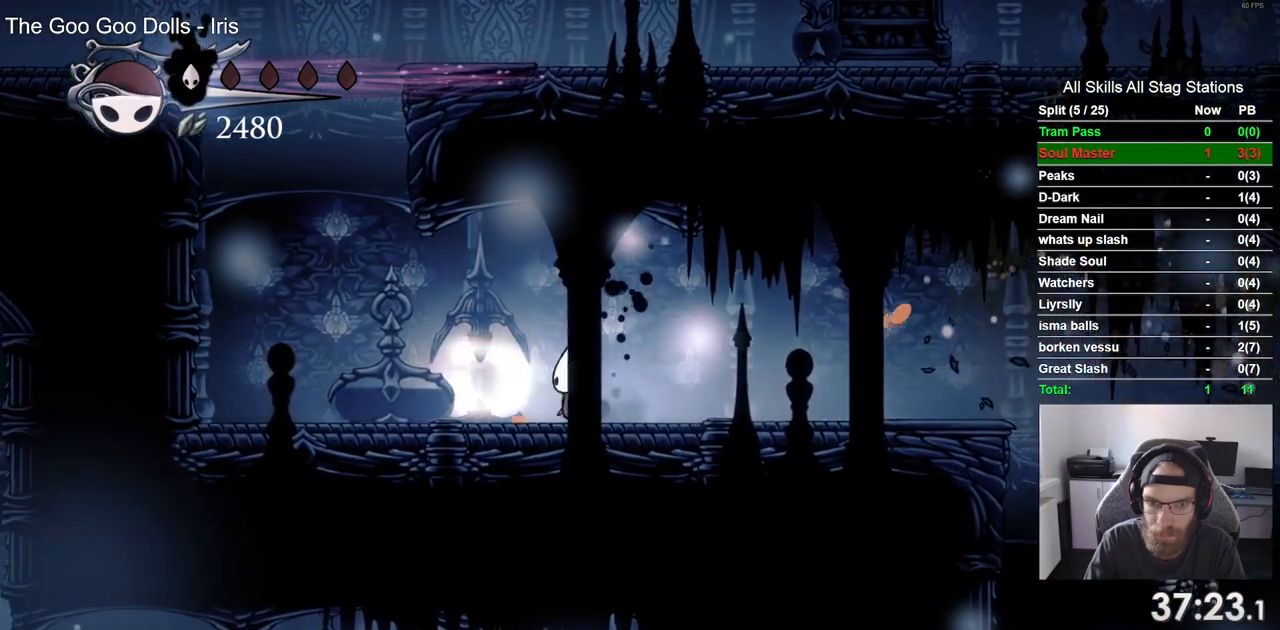
{"dt_ms": 500, "buttons": ["DPAD_LEFT"], "left_stick": "center", "right_stick": "center", "events": [[83, "SQUARE", "up"]]}
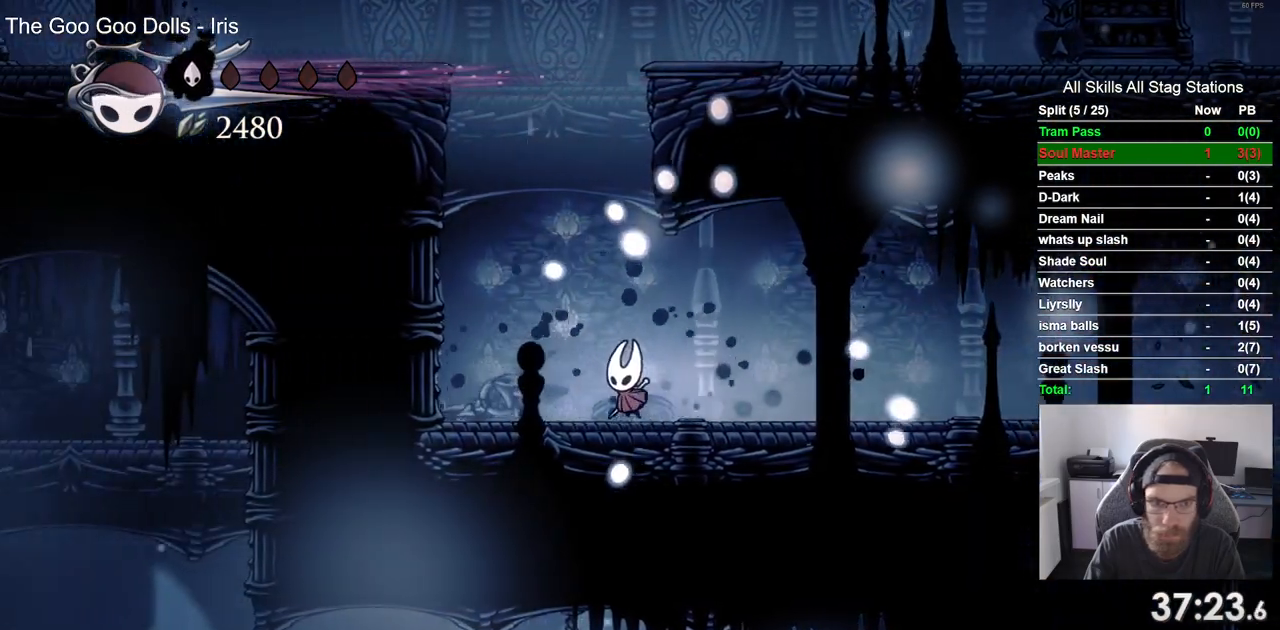
{"dt_ms": 1000, "buttons": ["R2"], "left_stick": "center", "right_stick": "center"}
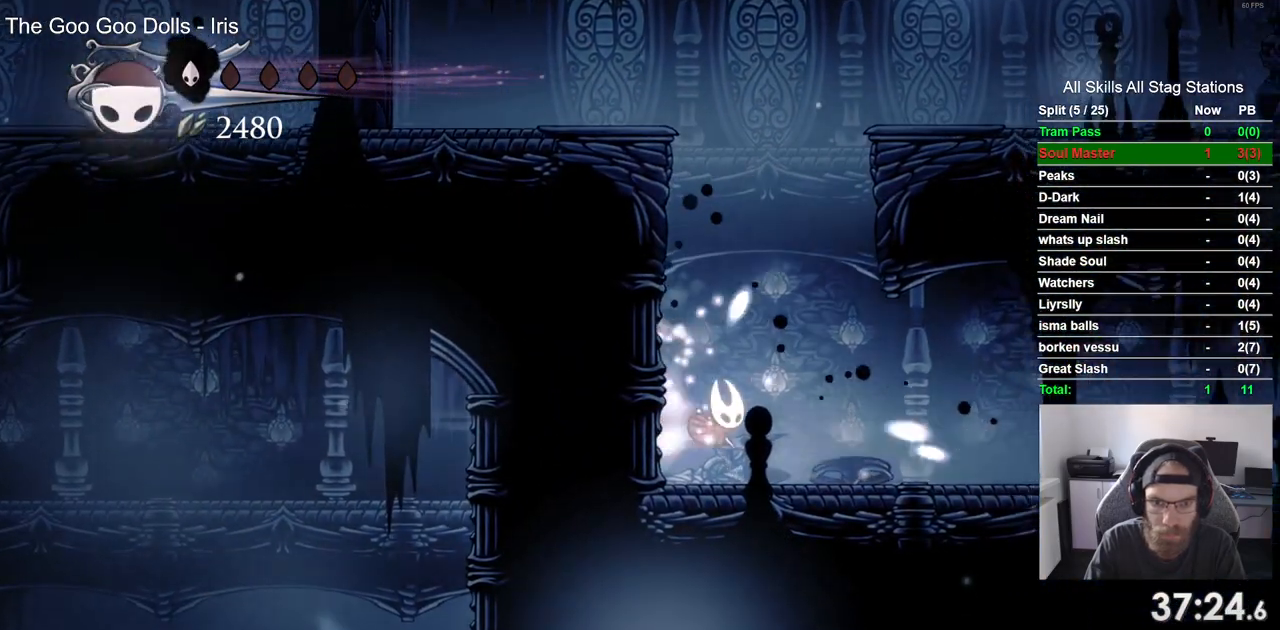
{"dt_ms": 500, "buttons": ["R2"], "left_stick": "center", "right_stick": "center"}
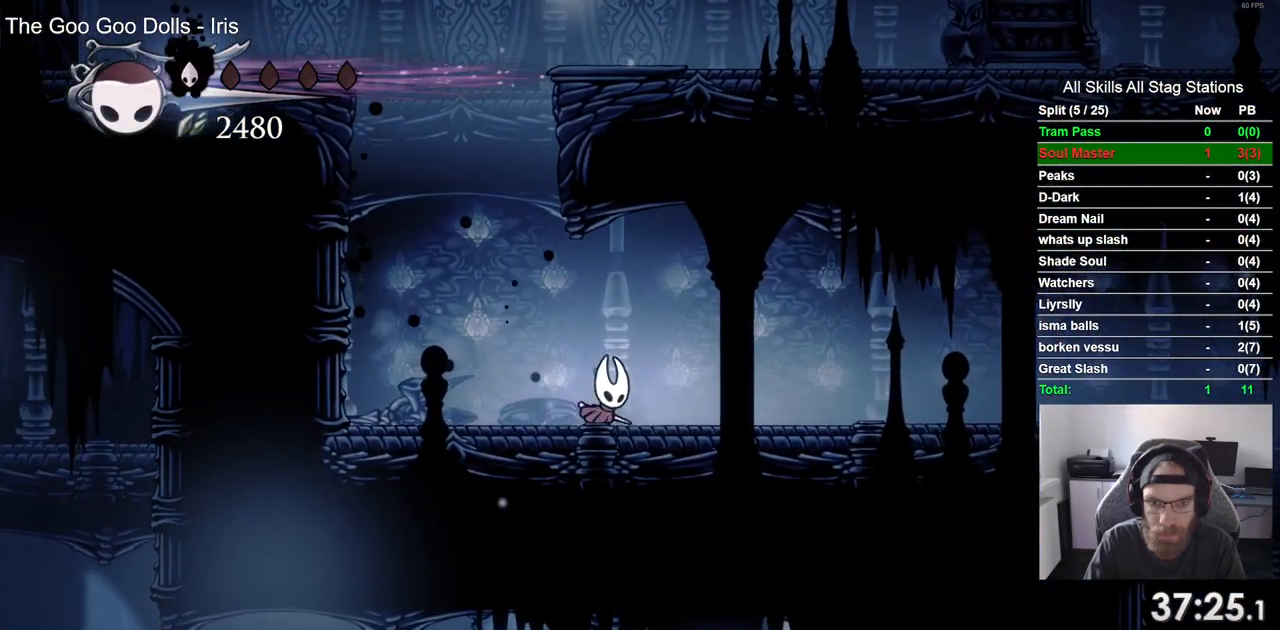
{"dt_ms": 500, "buttons": [], "left_stick": "center", "right_stick": "center", "events": [[117, "R2", "up"]]}
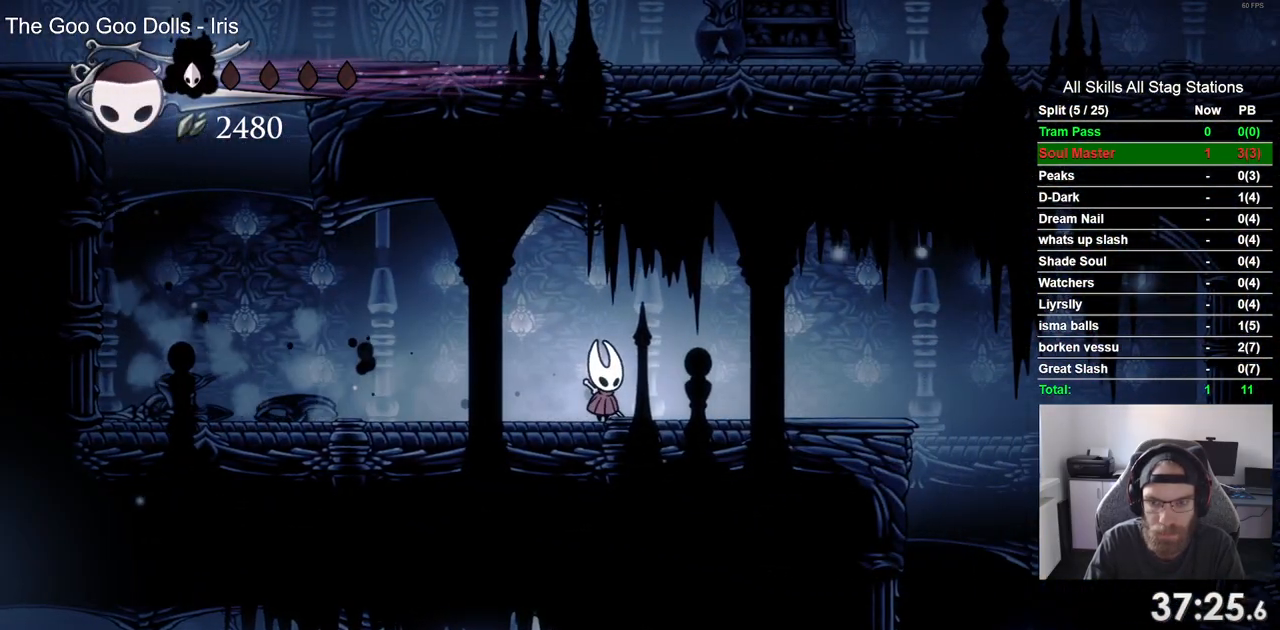
{"dt_ms": 500, "buttons": [], "left_stick": "center", "right_stick": "center"}
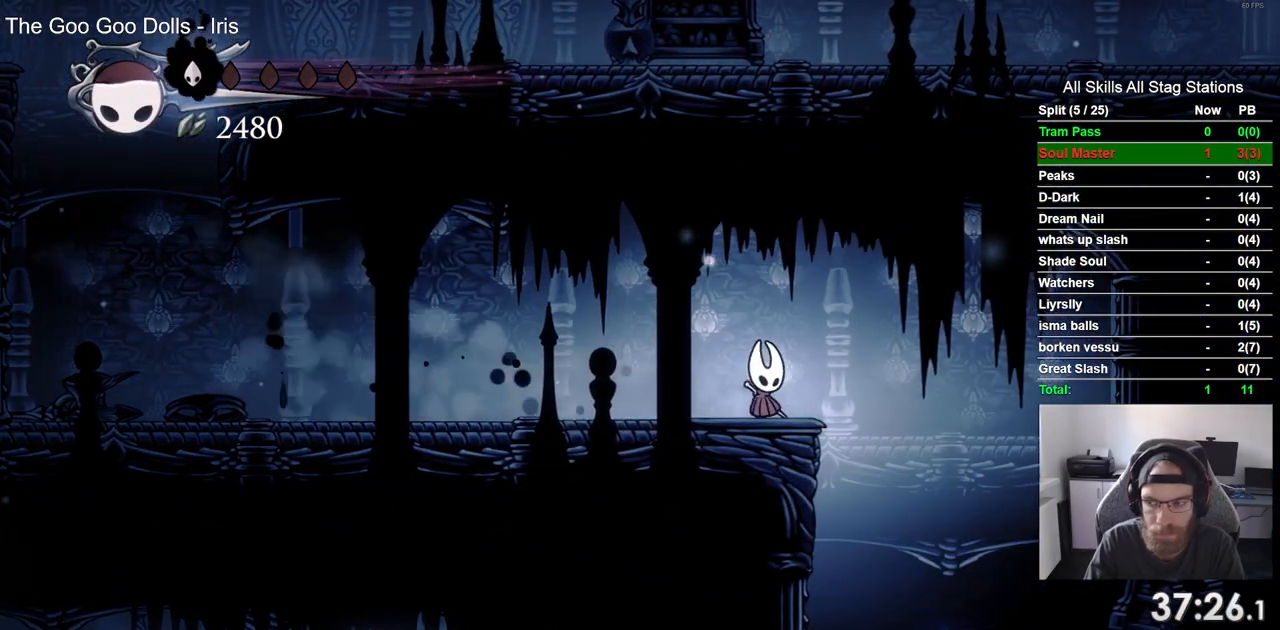
{"dt_ms": 500, "buttons": [], "left_stick": "center", "right_stick": "center", "events": [[100, "R2", "down"], [300, "R2", "up"]]}
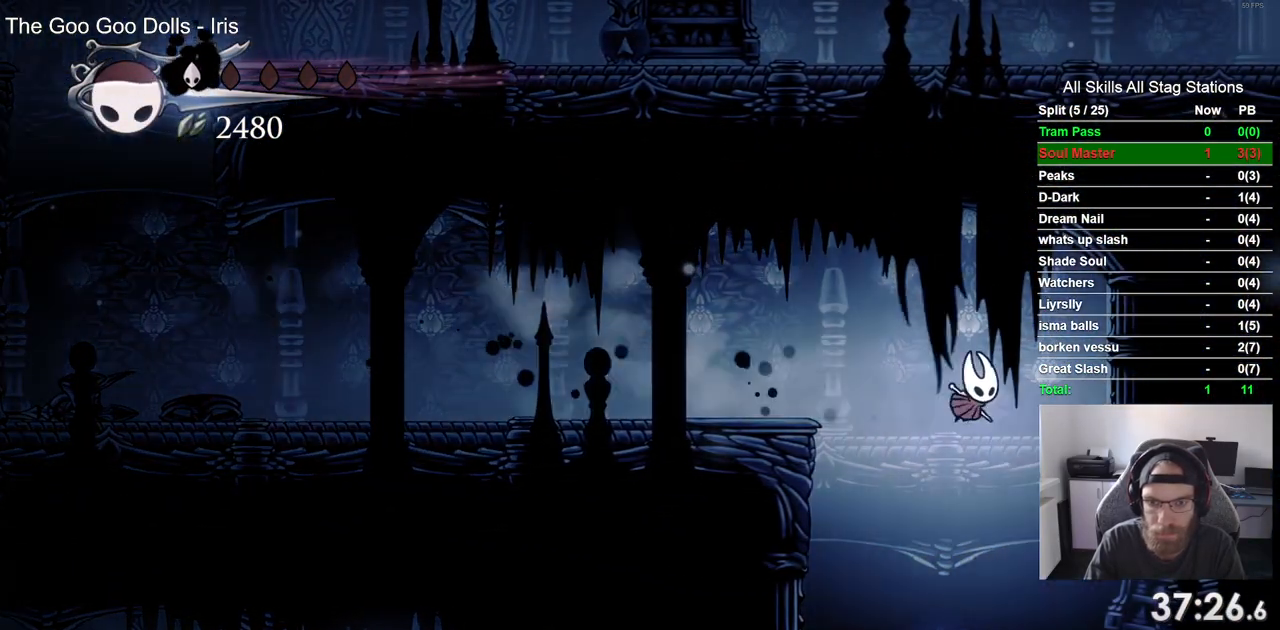
{"dt_ms": 500, "buttons": [], "left_stick": "center", "right_stick": "center", "events": []}
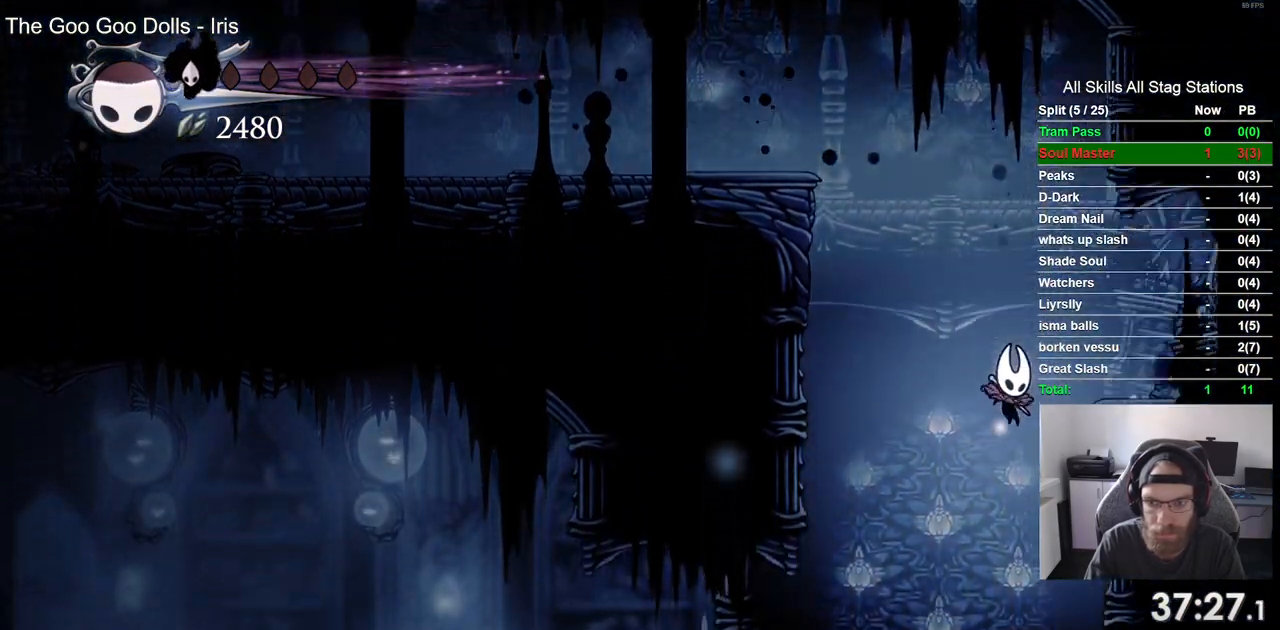
{"dt_ms": 500, "buttons": [], "left_stick": "center", "right_stick": "center", "events": []}
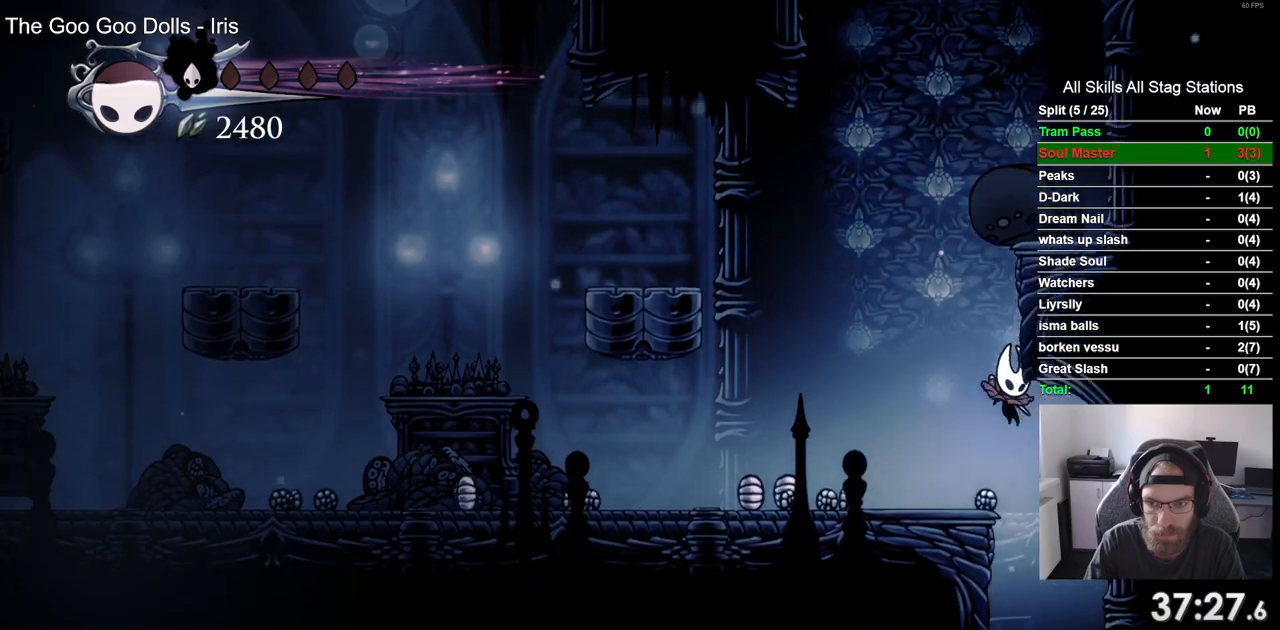
{"dt_ms": 500, "buttons": [], "left_stick": "center", "right_stick": "center", "events": []}
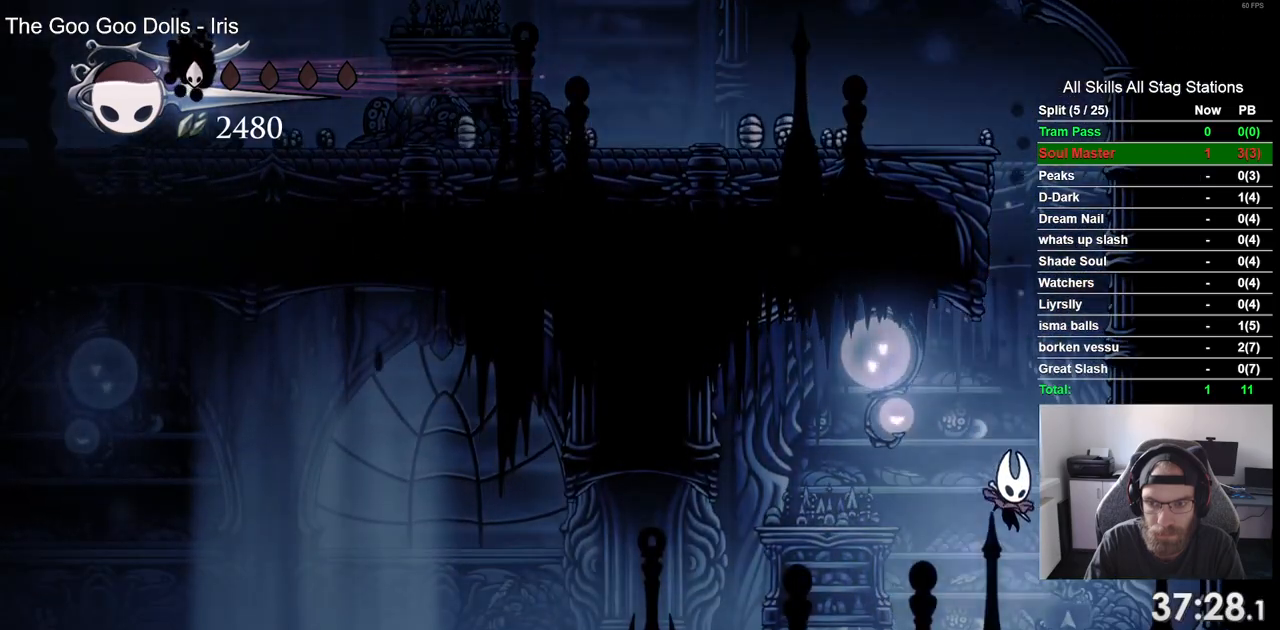
{"dt_ms": 500, "buttons": ["DPAD_LEFT"], "left_stick": "center", "right_stick": "center", "events": [[133, "DPAD_LEFT", "down"], [233, "R2", "down"], [450, "R2", "up"]]}
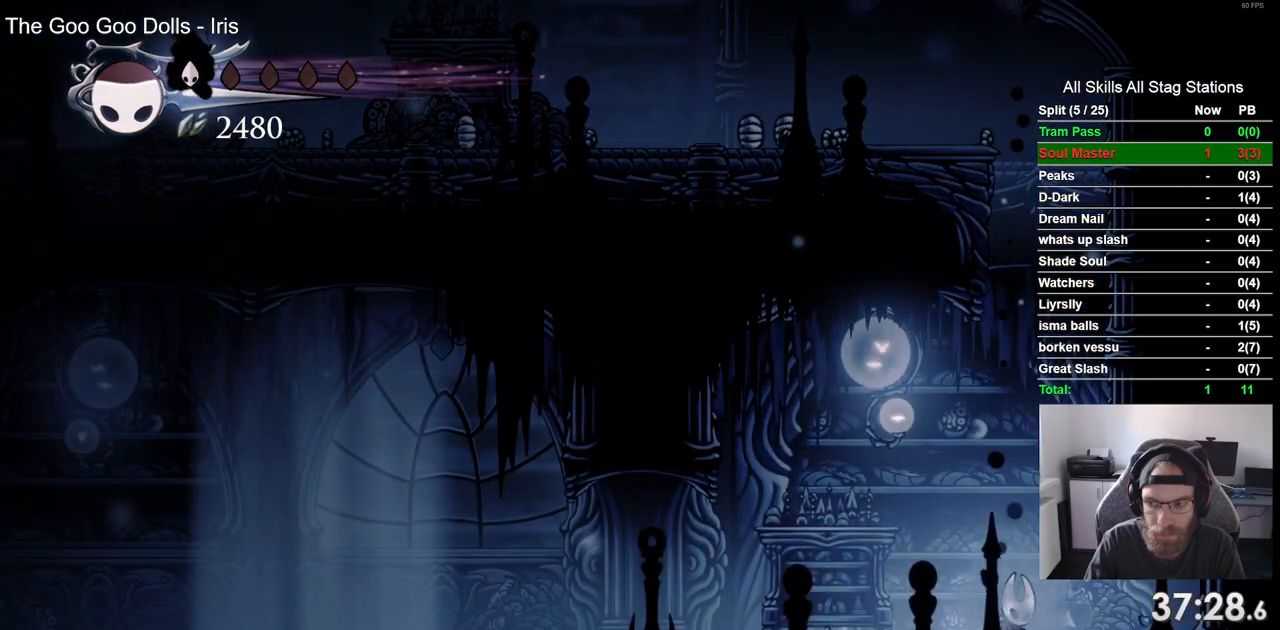
{"dt_ms": 500, "buttons": ["DPAD_LEFT"], "left_stick": "center", "right_stick": "center", "events": [[267, "R2", "down"], [450, "R2", "up"]]}
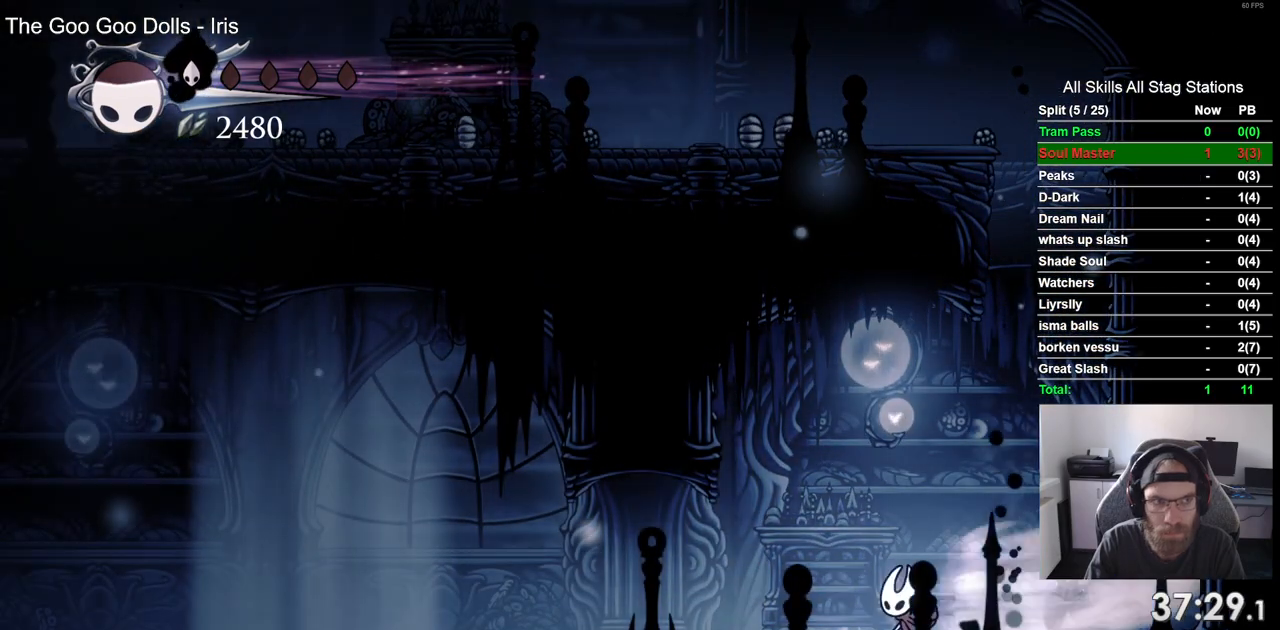
{"dt_ms": 500, "buttons": ["R2", "DPAD_LEFT"], "left_stick": "center", "right_stick": "center", "events": [[383, "R2", "down"]]}
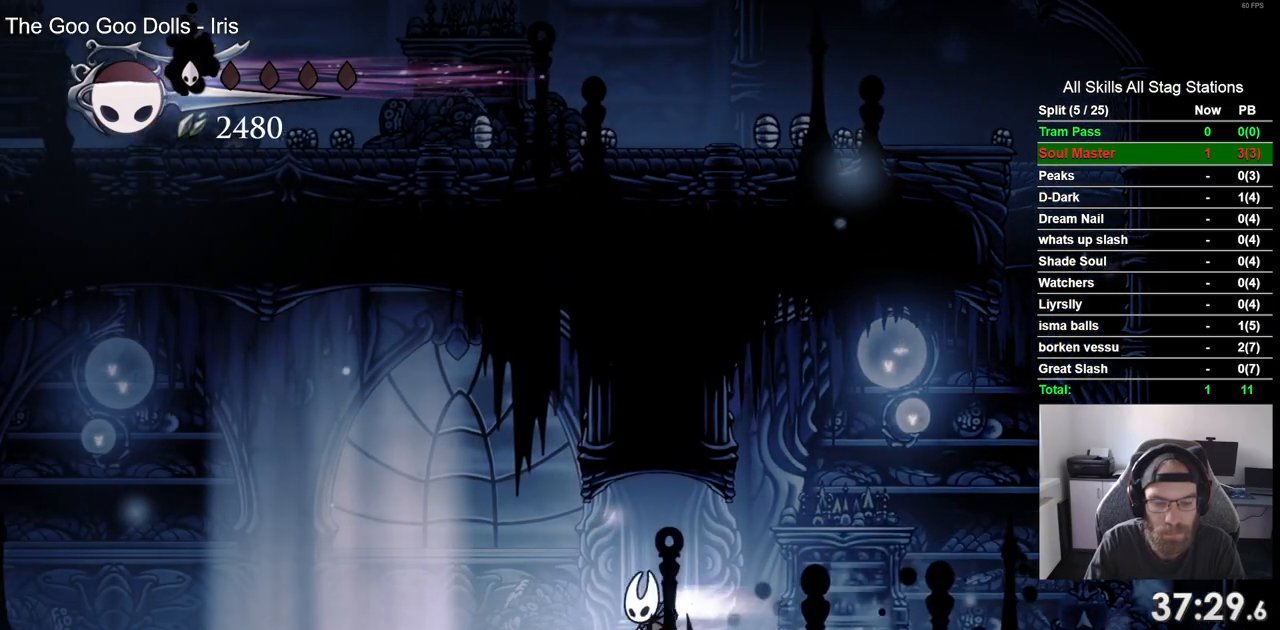
{"dt_ms": 500, "buttons": ["R2", "DPAD_LEFT"], "left_stick": "center", "right_stick": "center", "events": [[100, "R2", "up"], [467, "R2", "down"]]}
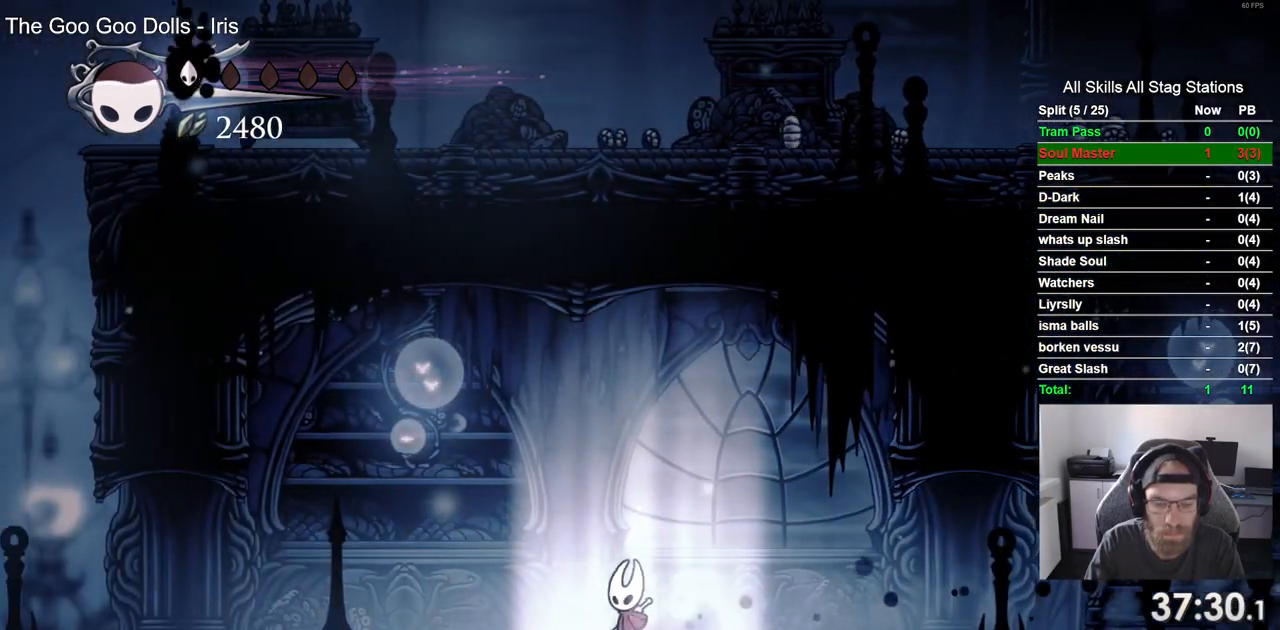
{"dt_ms": 500, "buttons": ["DPAD_LEFT"], "left_stick": "center", "right_stick": "center", "events": [[183, "R2", "up"]]}
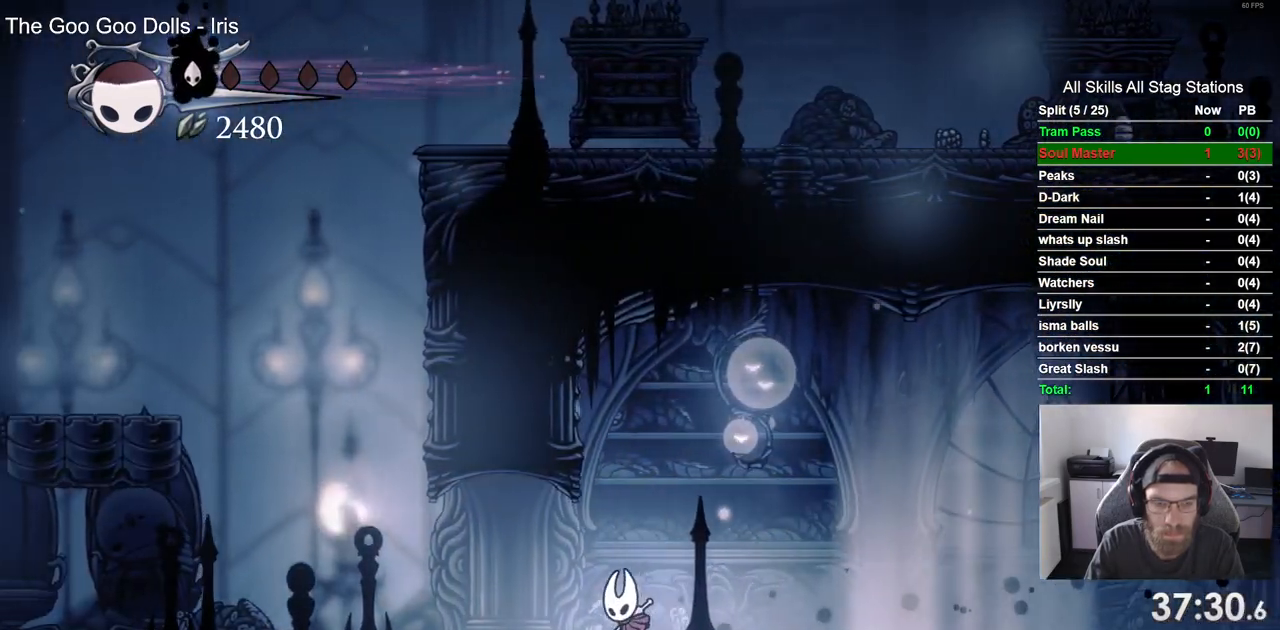
{"dt_ms": 500, "buttons": ["DPAD_LEFT"], "left_stick": "center", "right_stick": "center", "events": [[100, "R2", "down"], [317, "R2", "up"]]}
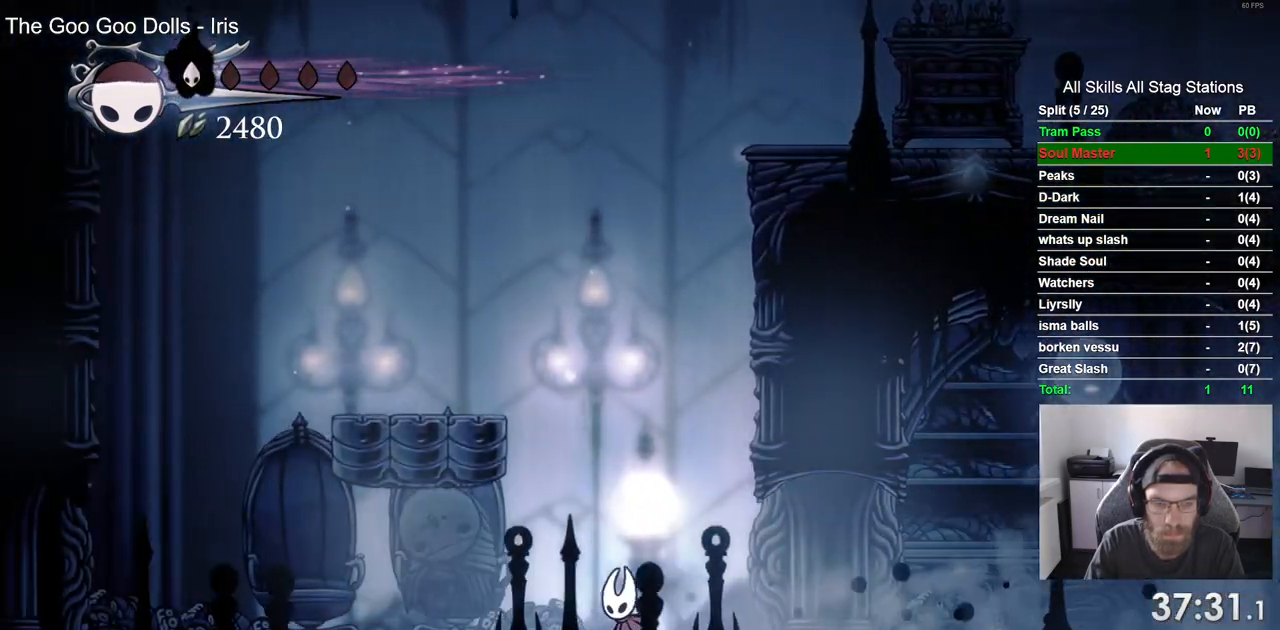
{"dt_ms": 500, "buttons": ["DPAD_LEFT"], "left_stick": "center", "right_stick": "center", "events": [[250, "R2", "down"], [467, "R2", "up"]]}
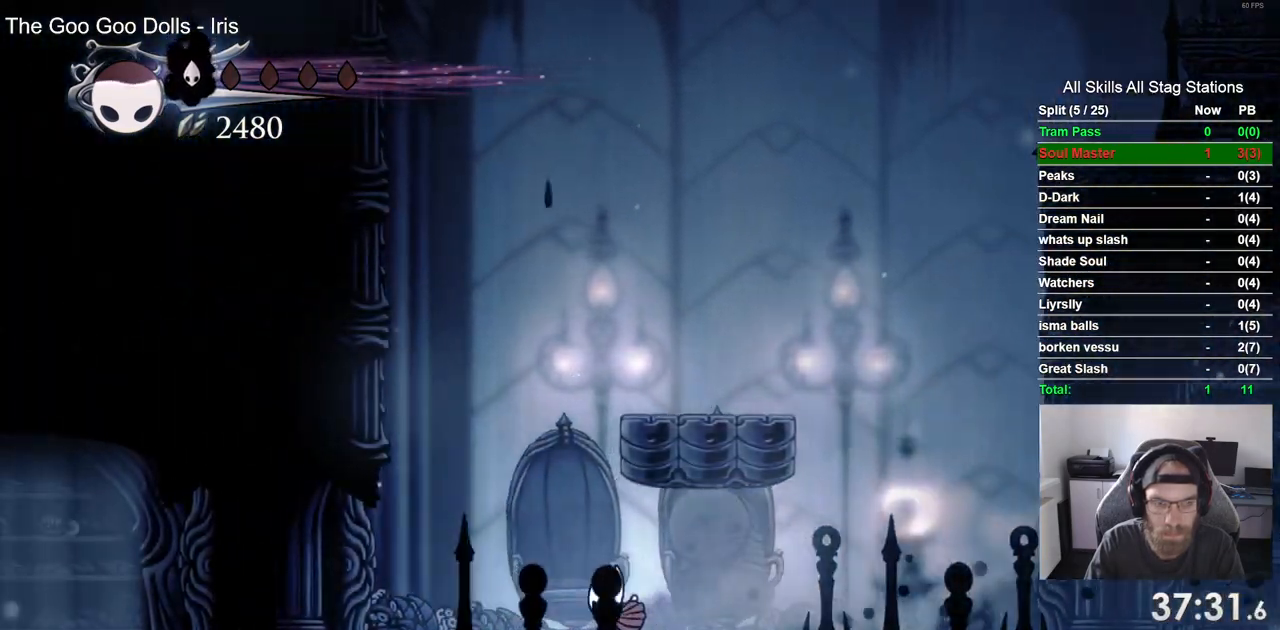
{"dt_ms": 500, "buttons": ["CROSS", "DPAD_LEFT"], "left_stick": "center", "right_stick": "center", "events": [[150, "CROSS", "down"]]}
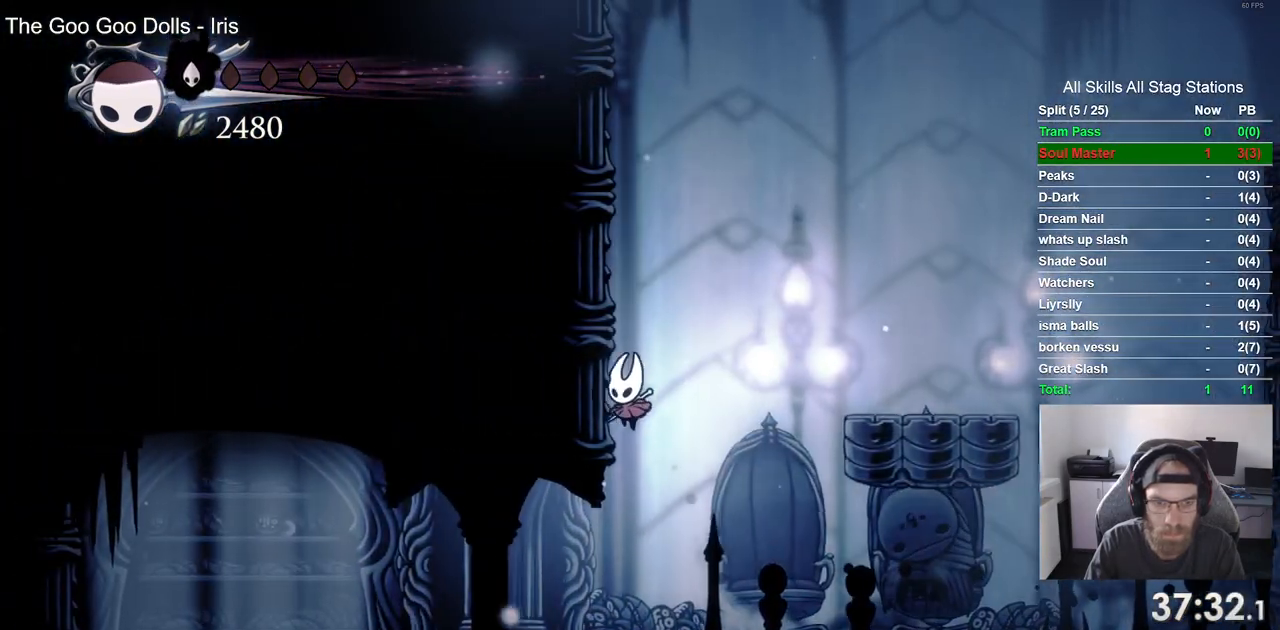
{"dt_ms": 500, "buttons": ["CROSS", "DPAD_LEFT"], "left_stick": "center", "right_stick": "center", "events": [[17, "CROSS", "up"], [100, "CROSS", "down"], [383, "CROSS", "up"], [467, "CROSS", "down"]]}
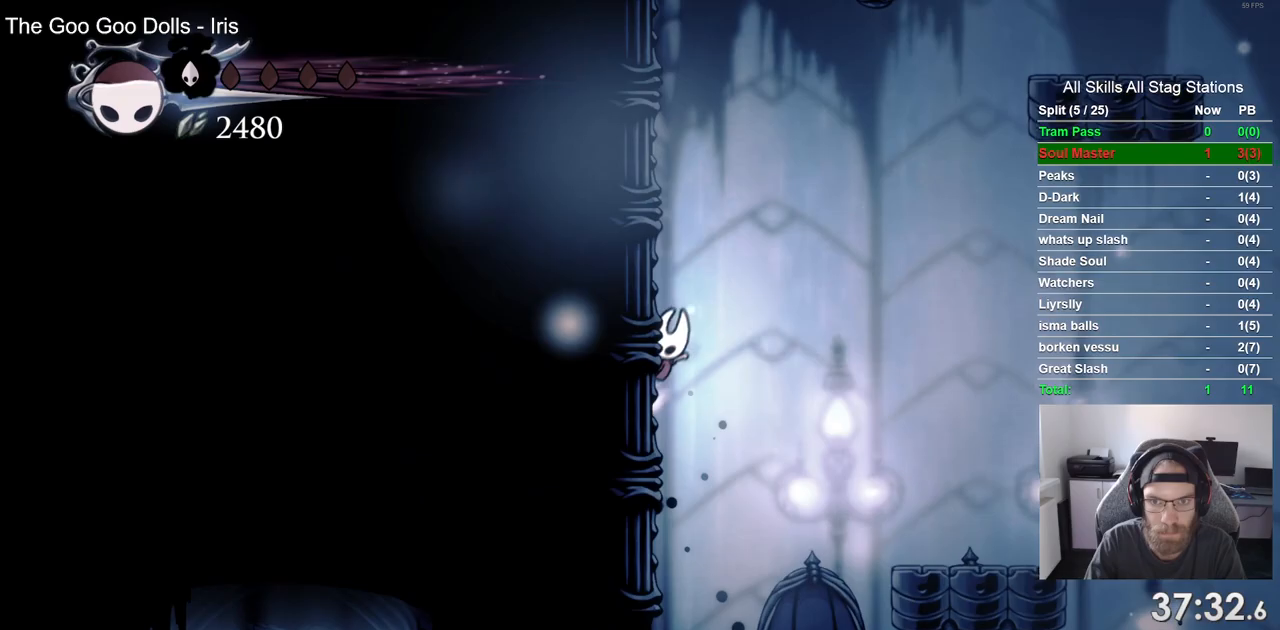
{"dt_ms": 500, "buttons": ["CROSS", "DPAD_LEFT"], "left_stick": "center", "right_stick": "center", "events": []}
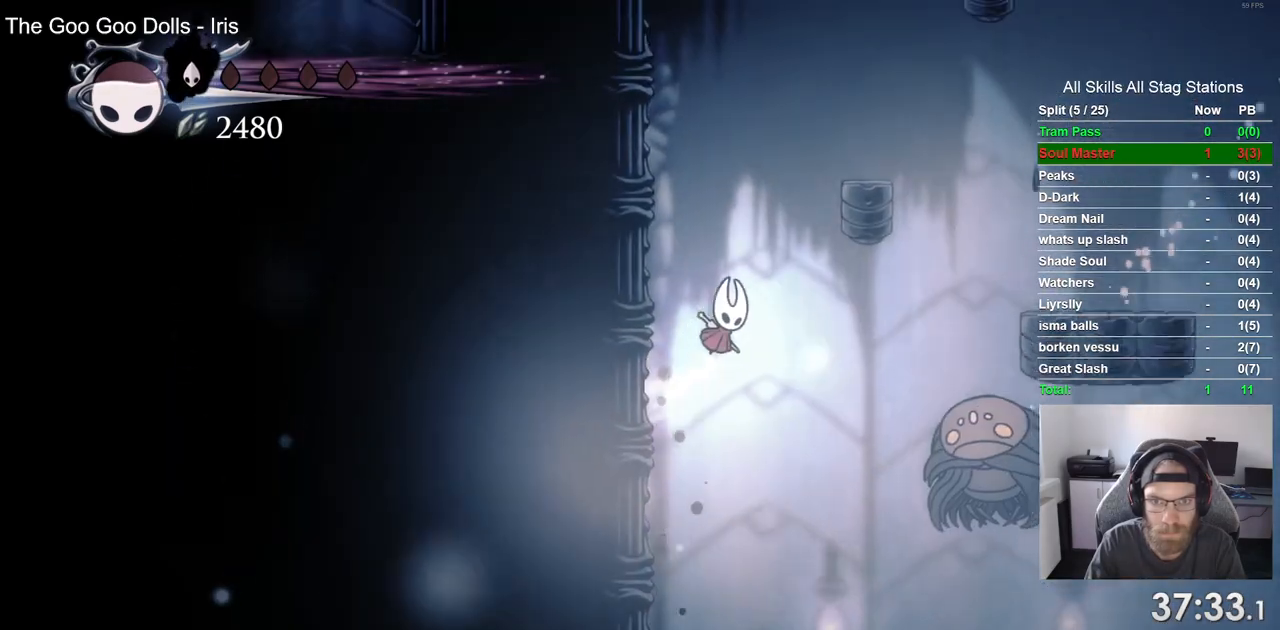
{"dt_ms": 500, "buttons": ["CROSS", "DPAD_RIGHT"], "left_stick": "center", "right_stick": "center", "events": [[117, "CROSS", "up"], [200, "CROSS", "down"], [250, "DPAD_UP", "down"], [267, "DPAD_LEFT", "up"], [300, "DPAD_UP", "up"], [317, "DPAD_RIGHT", "down"]]}
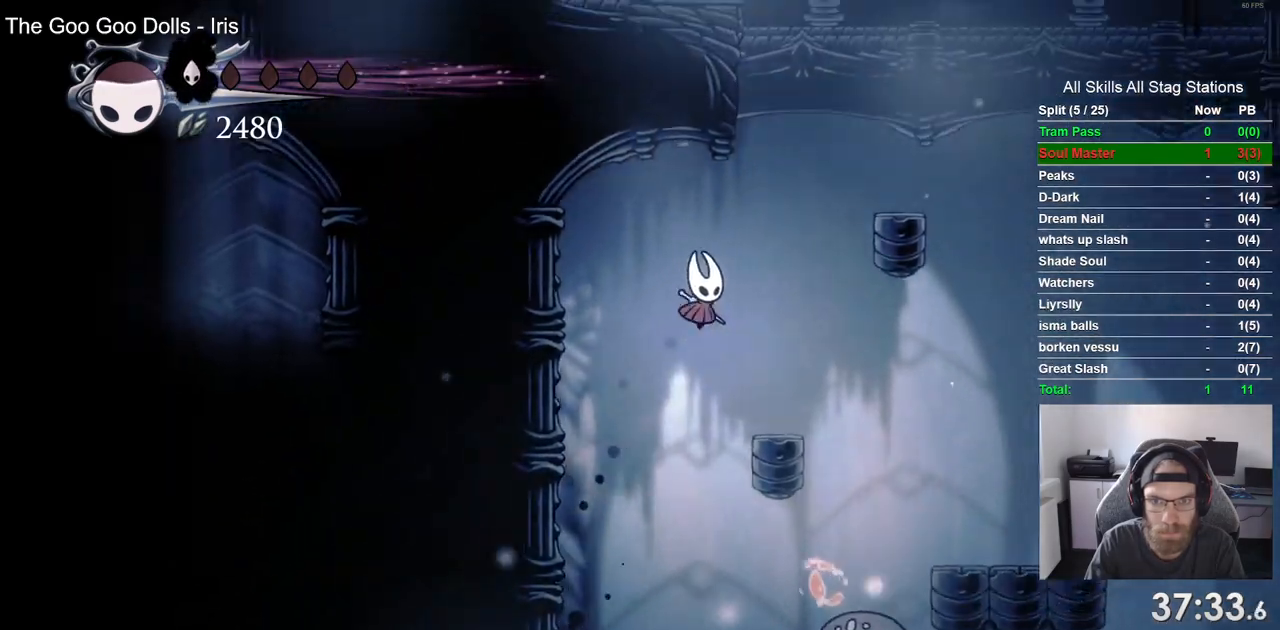
{"dt_ms": 500, "buttons": ["CROSS", "DPAD_RIGHT"], "left_stick": "center", "right_stick": "center", "events": [[133, "CROSS", "up"], [300, "CROSS", "down"]]}